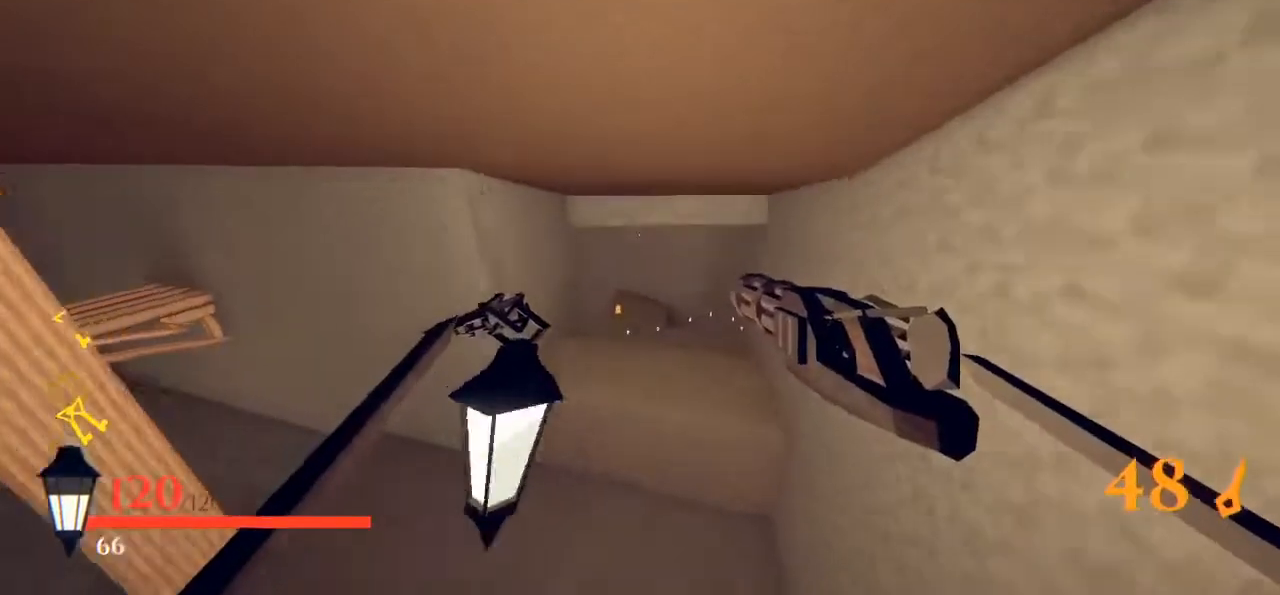
Gameplay with keyboard and mouse; each line is a JSON object with the keys and mouse buttons held at the frame after it. "events" lists presses ("down") and releases ("up") of "1", "2", "3", "4", "5", "a", "alt", "b", "c", "ctrl", "d", "e", "f", "g", "q", "r", "s", "shift", "space", "t", "tab", "tilde", "v", "w", "x", "z", "mouse_left", "mouse_wheel", "mouse_right", "mouse_mb4" and "mouse_mb5" between this image and that frame as [ms after this image, input, new state], when the widget could be followed in between. "mouse_left", "mouse_wheel", "mouse_right", "mouse_mb4", "mouse_mb5" = the "left", "wheel", "right", "mb4", "mb5" buttons of the "mouse" list. No other keys are recorded. "wheel" means that the mouse wheel is clicked or scrolled. Mouse movement is not recorded.
{"keys": ["shift", "w"], "mouse": [], "events": []}
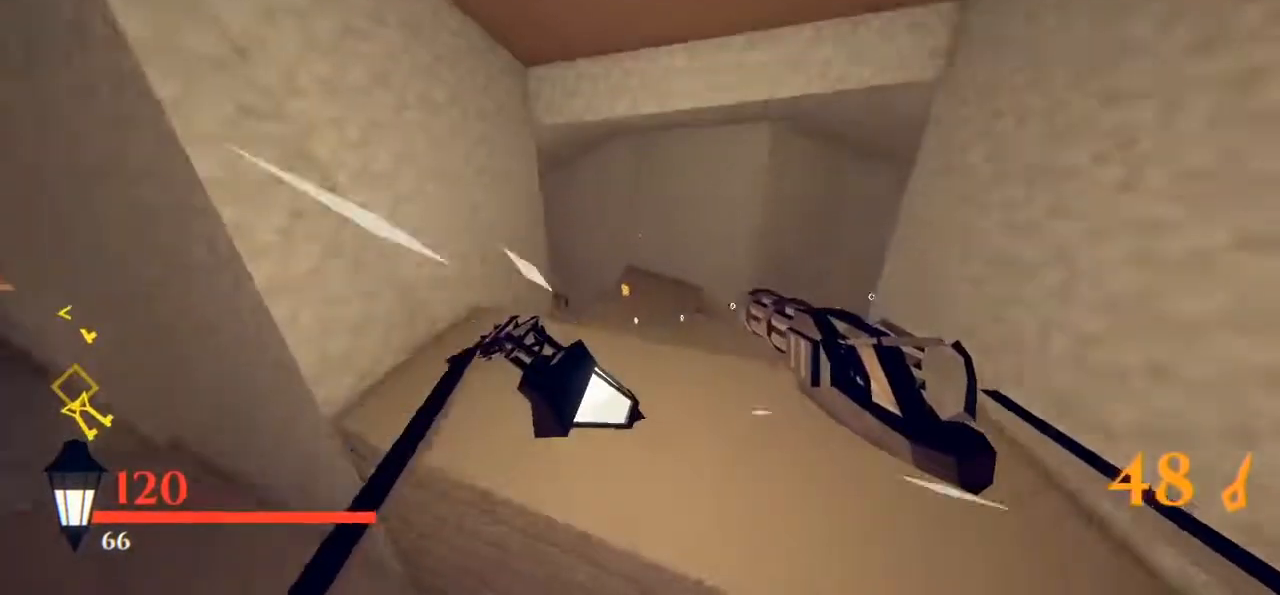
{"keys": ["w"], "mouse": [], "events": [[133, "d", "down"], [167, "shift", "up"], [267, "space", "down"], [317, "space", "up"], [367, "d", "up"]]}
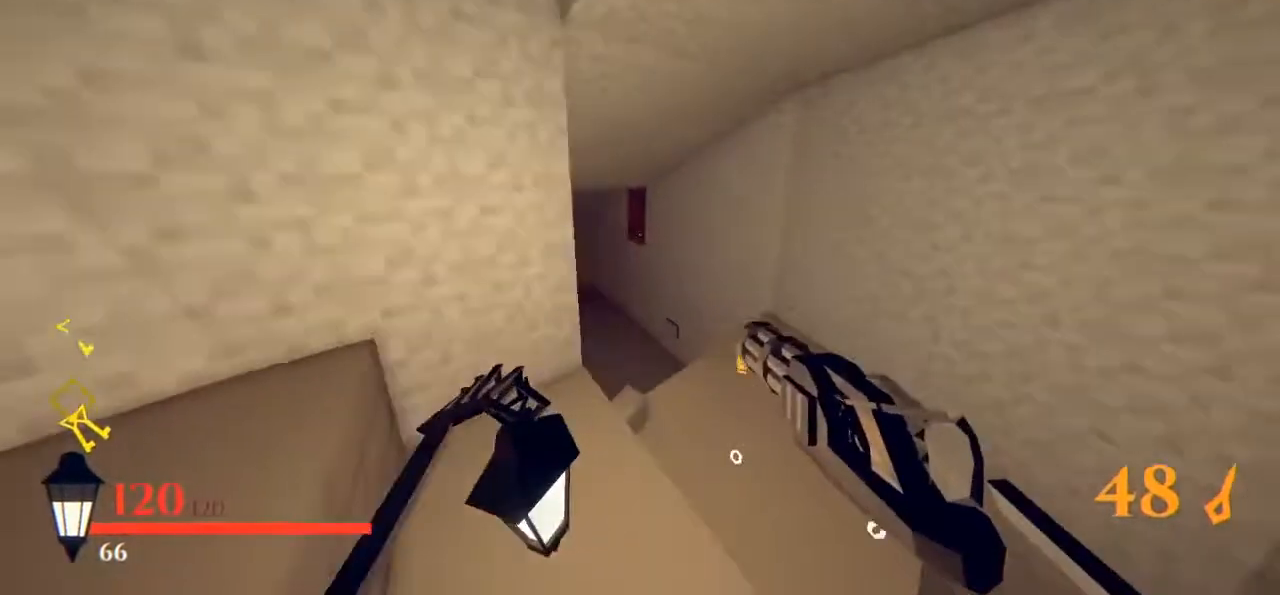
{"keys": ["w"], "mouse": [], "events": []}
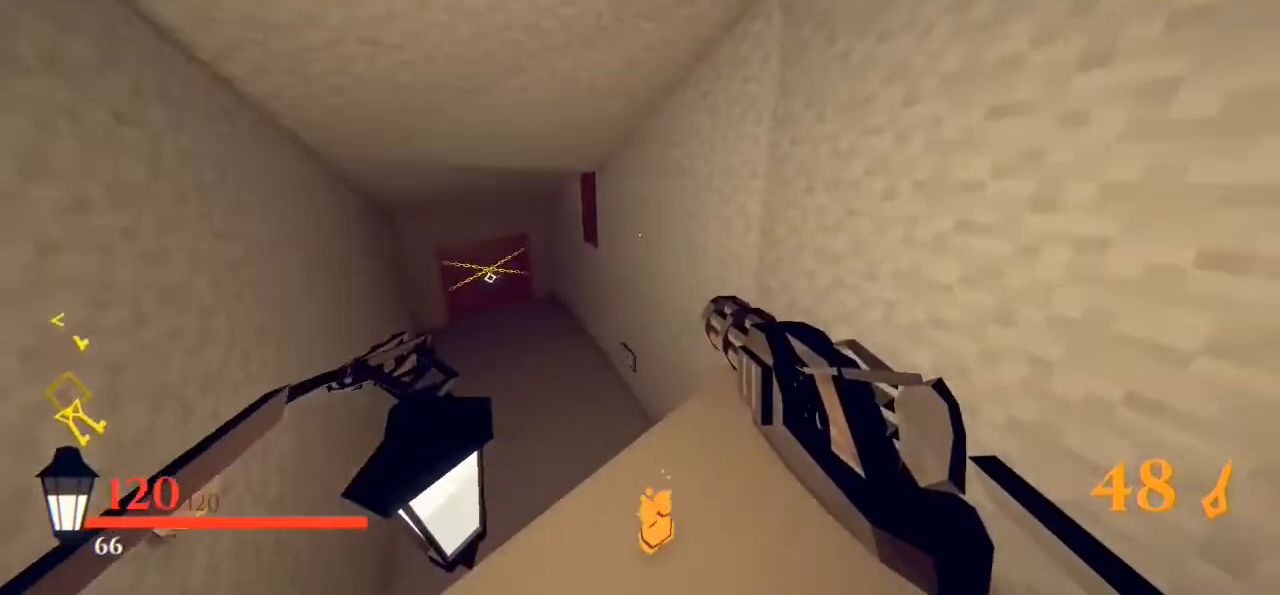
{"keys": ["a", "w"], "mouse": [], "events": [[200, "a", "down"]]}
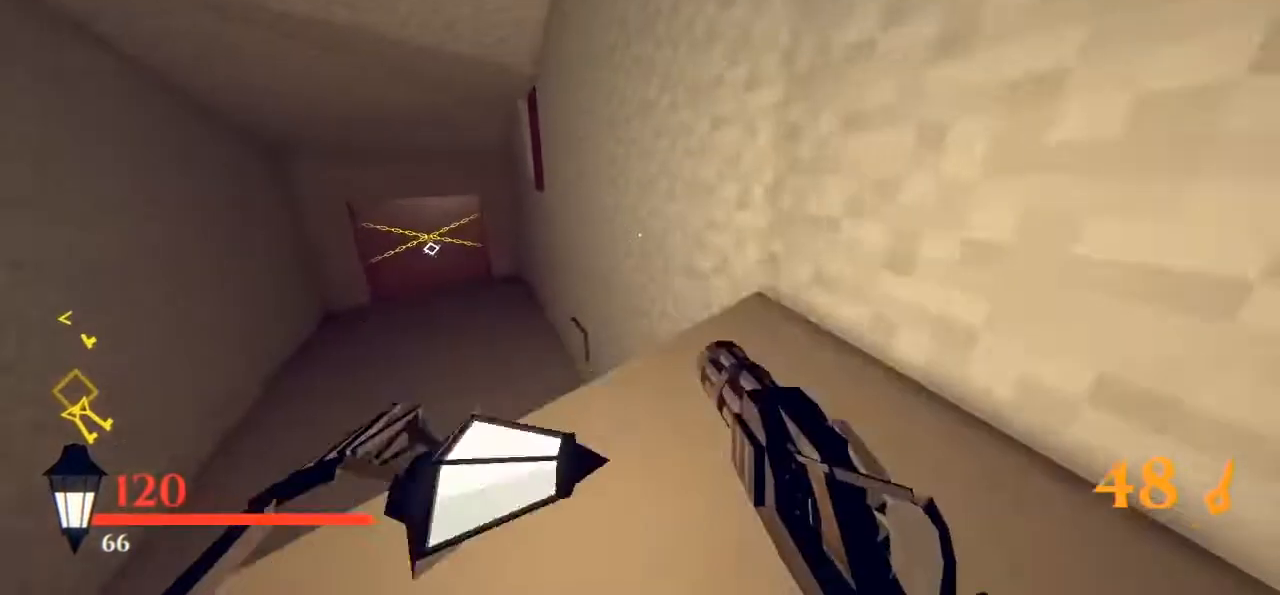
{"keys": ["a", "w"], "mouse": [], "events": []}
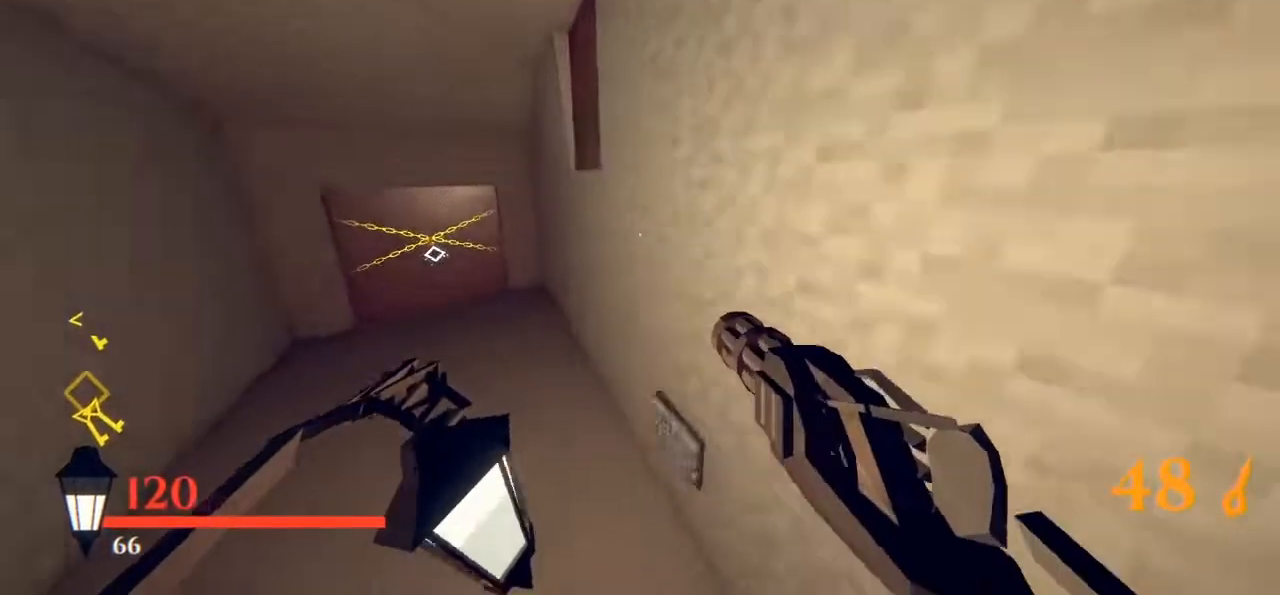
{"keys": ["w"], "mouse": [], "events": [[467, "a", "up"]]}
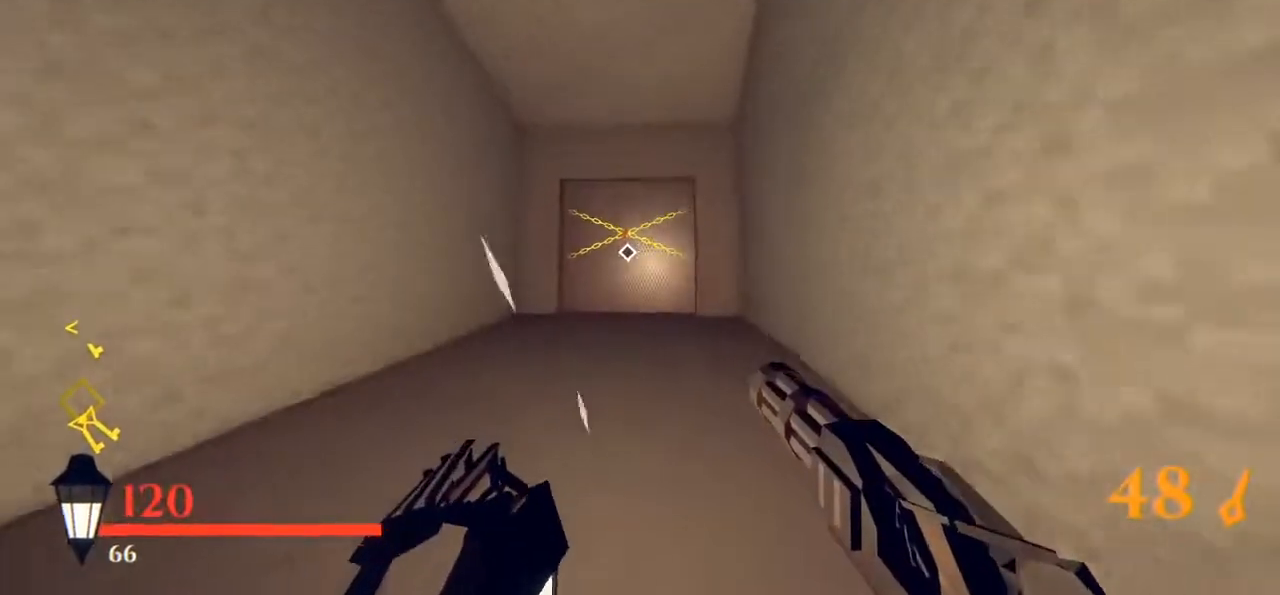
{"keys": [], "mouse": ["right"], "events": [[67, "mouse_right", "down"], [417, "r", "down"], [450, "r", "up"], [450, "w", "up"]]}
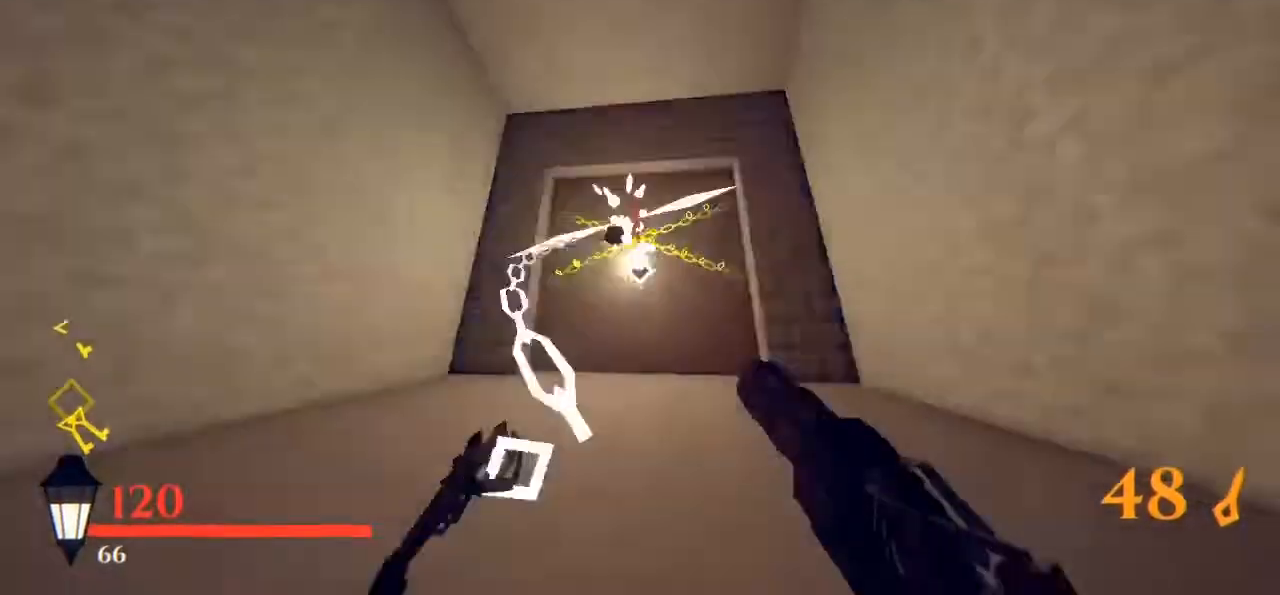
{"keys": [], "mouse": ["right"], "events": [[50, "mouse_right", "up"], [50, "r", "down"], [133, "r", "up"], [250, "mouse_right", "down"]]}
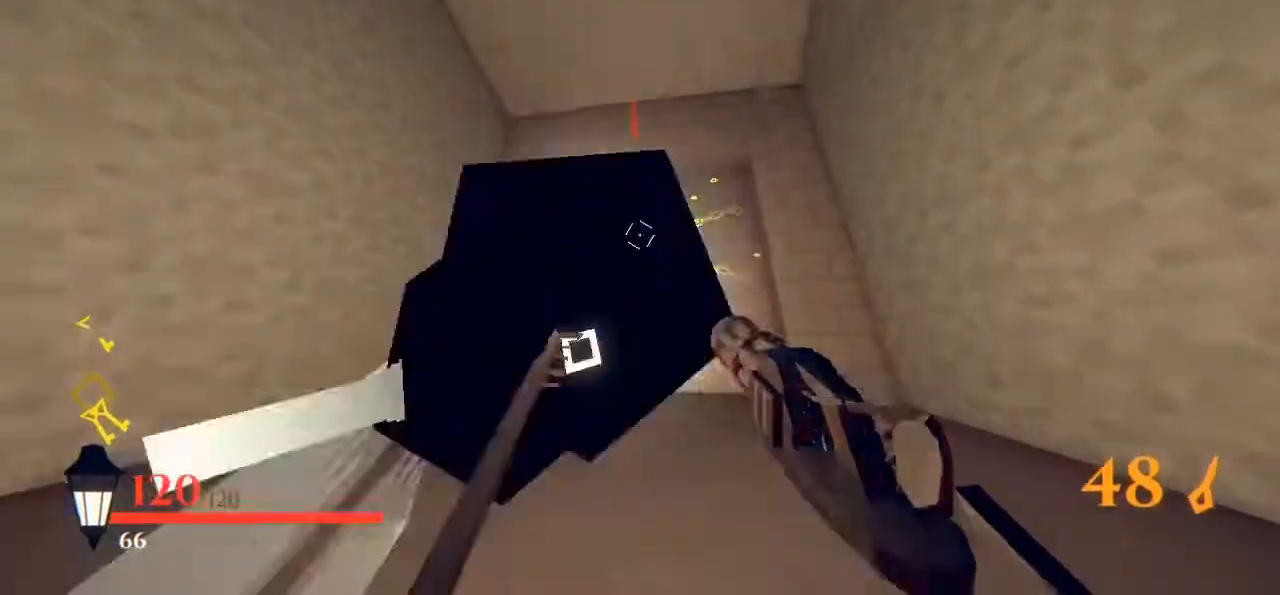
{"keys": [], "mouse": [], "events": [[67, "r", "down"], [117, "mouse_right", "up"], [117, "r", "up"], [167, "mouse_right", "down"], [267, "r", "down"], [300, "r", "up"], [400, "mouse_right", "up"]]}
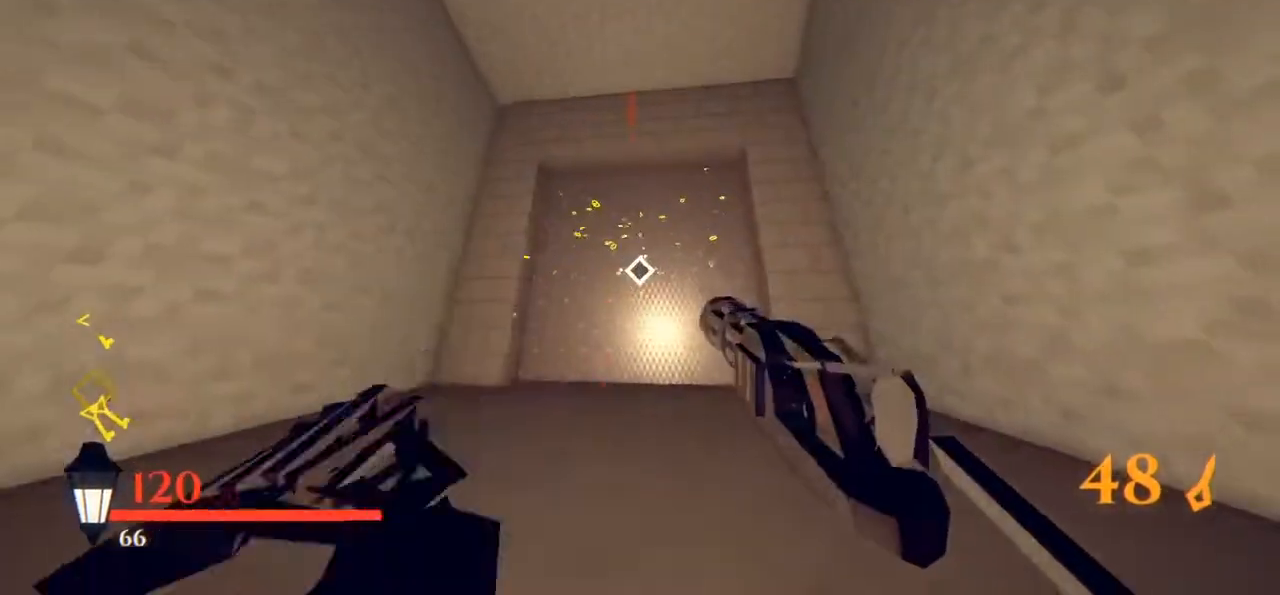
{"keys": ["s"], "mouse": ["right"], "events": [[50, "mouse_right", "down"], [50, "w", "down"], [133, "mouse_right", "up"], [167, "mouse_right", "down"], [217, "w", "up"], [317, "mouse_right", "up"], [367, "mouse_right", "down"], [417, "s", "down"]]}
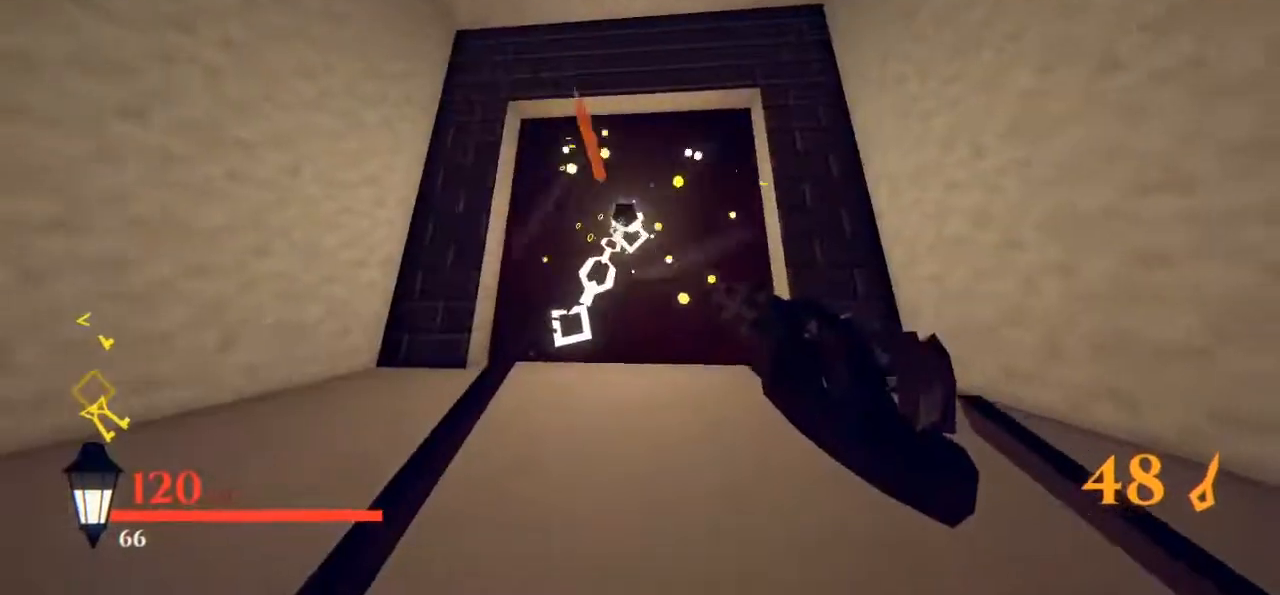
{"keys": ["w"], "mouse": [], "events": [[17, "mouse_right", "up"], [67, "s", "up"], [150, "mouse_right", "down"], [233, "mouse_right", "up"], [300, "w", "down"], [333, "mouse_right", "down"], [483, "mouse_right", "up"]]}
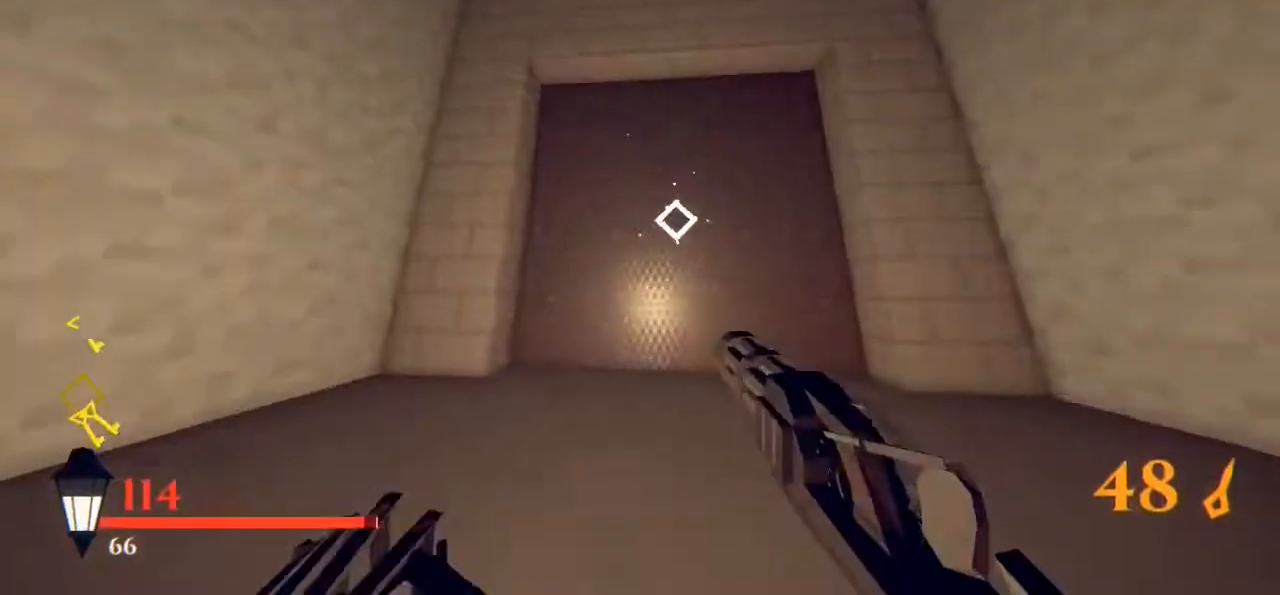
{"keys": ["w"], "mouse": ["right"], "events": [[17, "mouse_right", "down"], [67, "w", "up"], [167, "mouse_right", "up"], [200, "mouse_right", "down"], [267, "w", "down"], [350, "mouse_right", "up"], [383, "mouse_right", "down"]]}
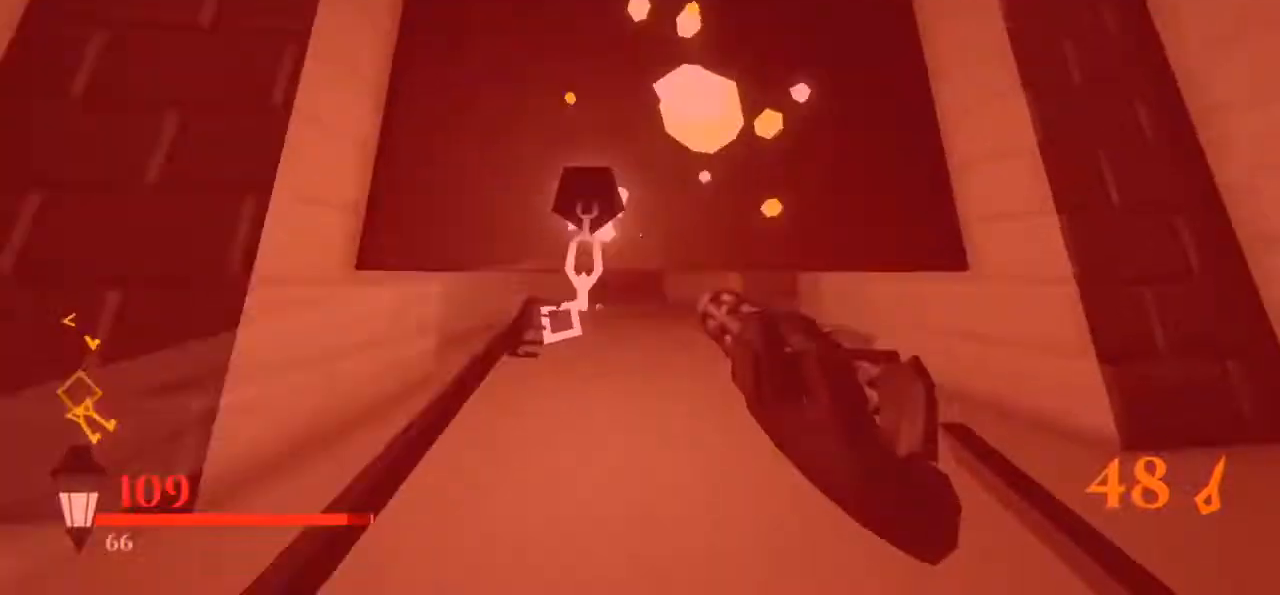
{"keys": ["w"], "mouse": [], "events": [[33, "mouse_right", "up"]]}
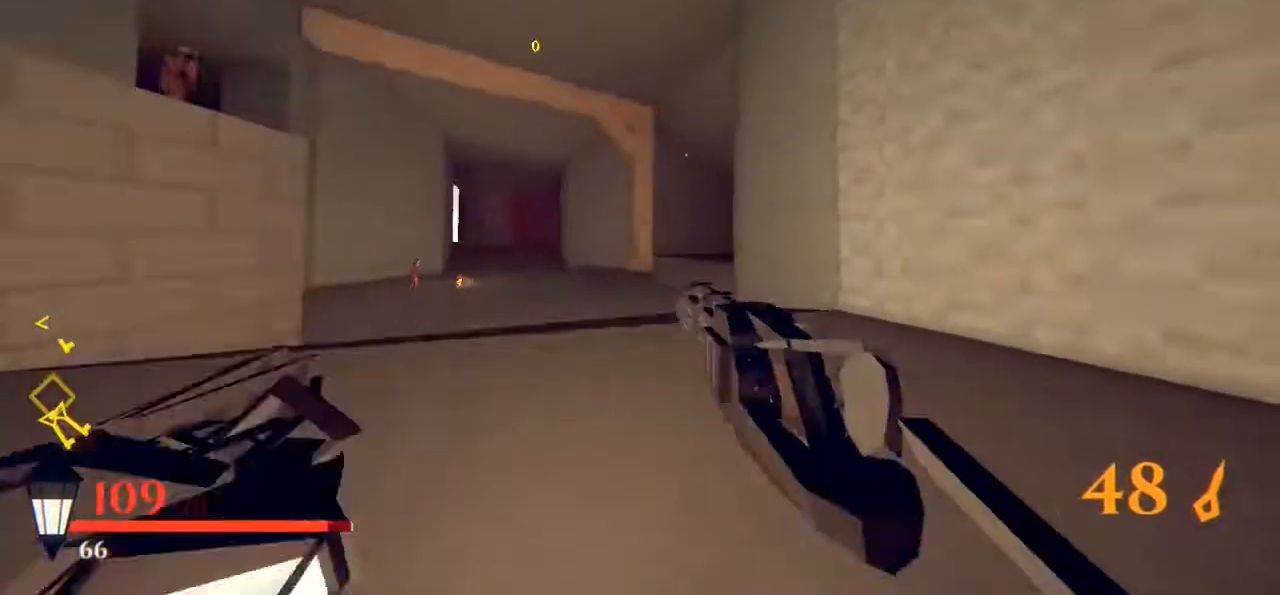
{"keys": ["w"], "mouse": [], "events": [[100, "shift", "down"], [150, "shift", "up"], [233, "shift", "down"], [283, "shift", "up"], [367, "shift", "down"], [417, "shift", "up"]]}
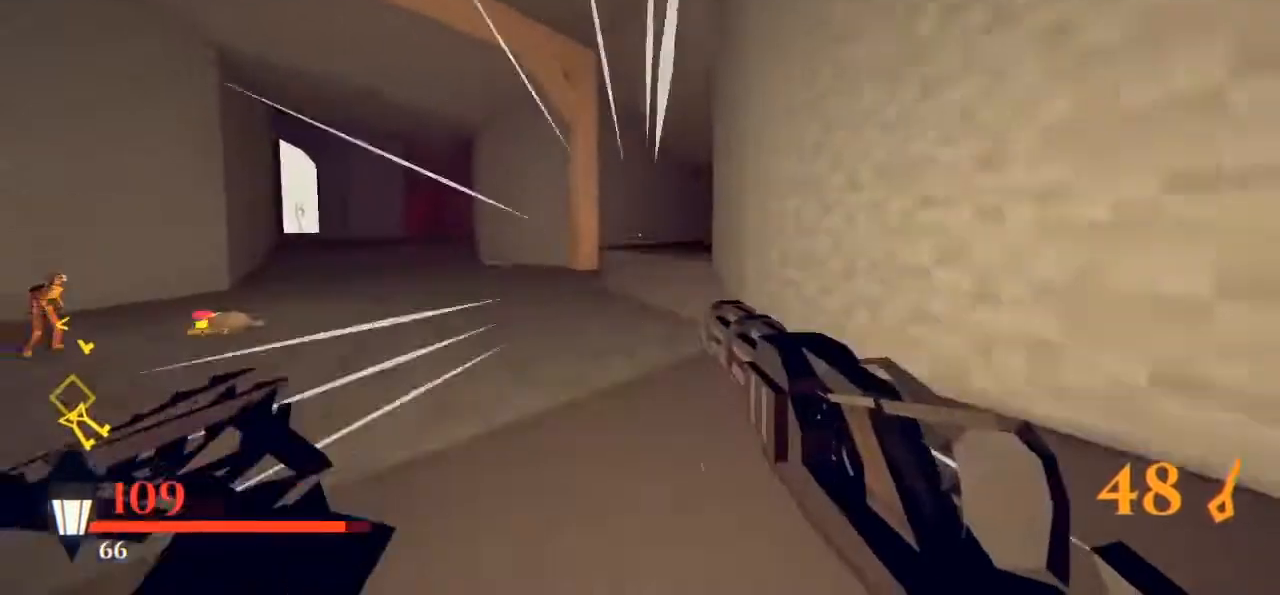
{"keys": ["w"], "mouse": [], "events": []}
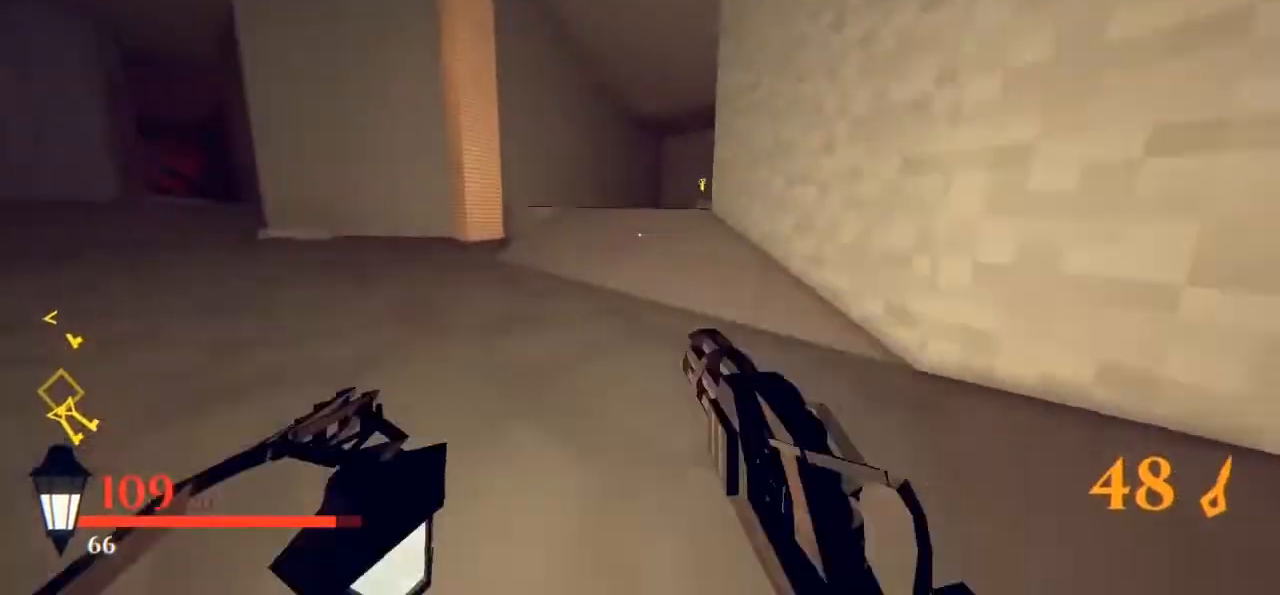
{"keys": ["w"], "mouse": [], "events": []}
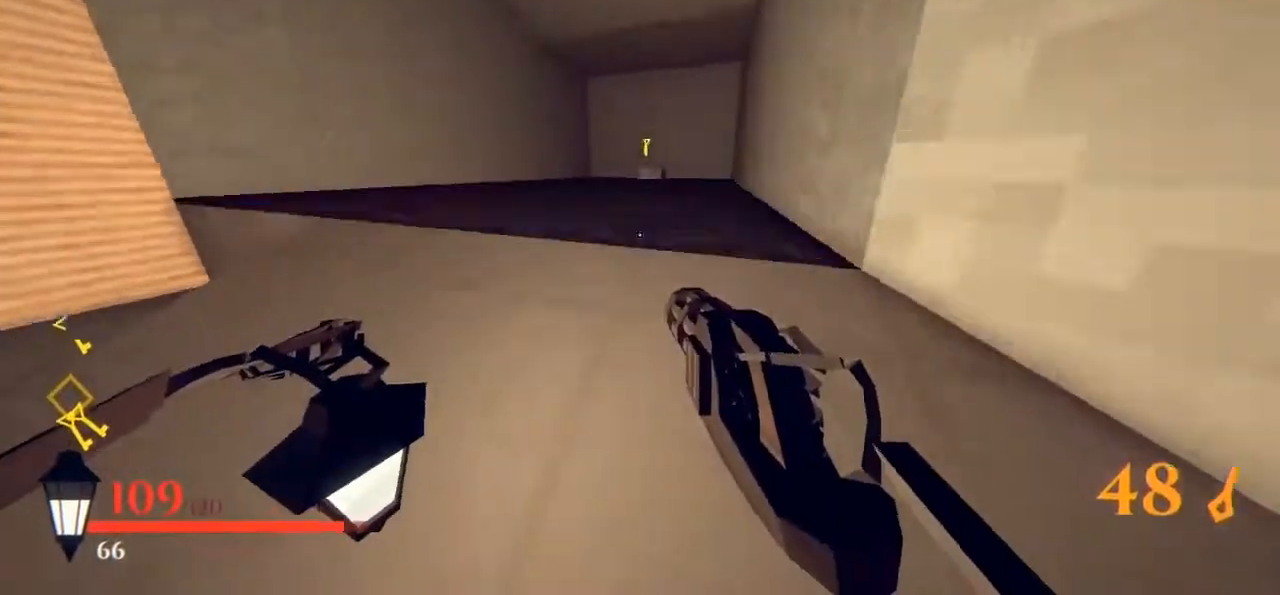
{"keys": ["d", "w"], "mouse": [], "events": [[33, "d", "down"], [333, "space", "down"], [417, "space", "up"]]}
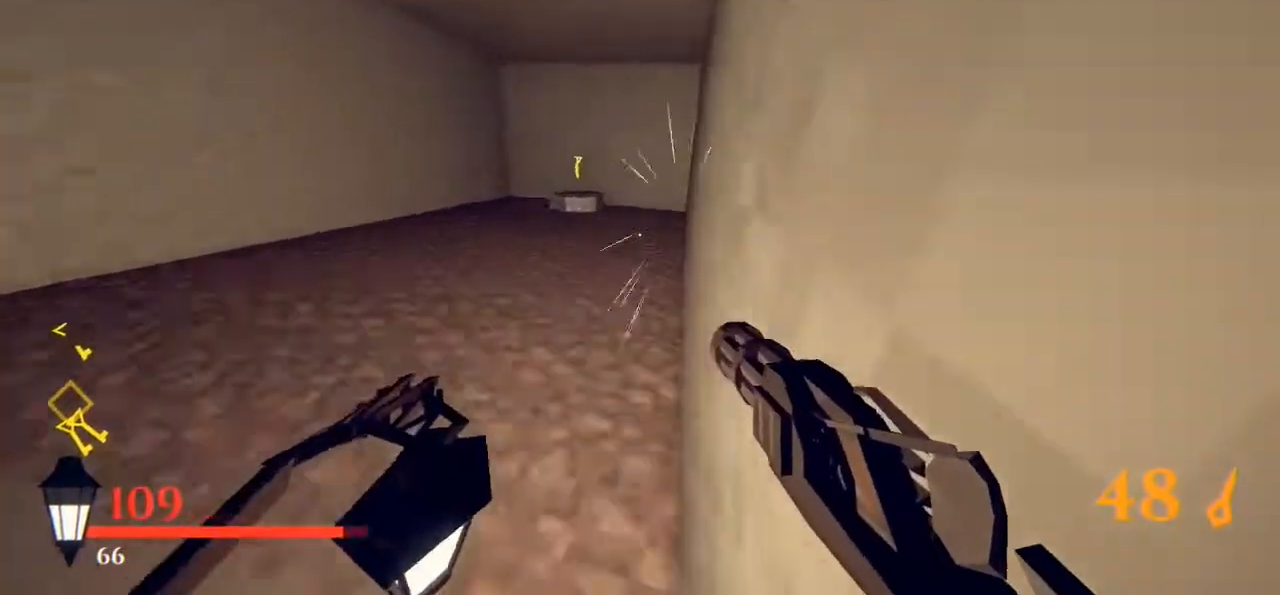
{"keys": ["w"], "mouse": [], "events": [[183, "d", "up"], [383, "space", "down"], [467, "space", "up"]]}
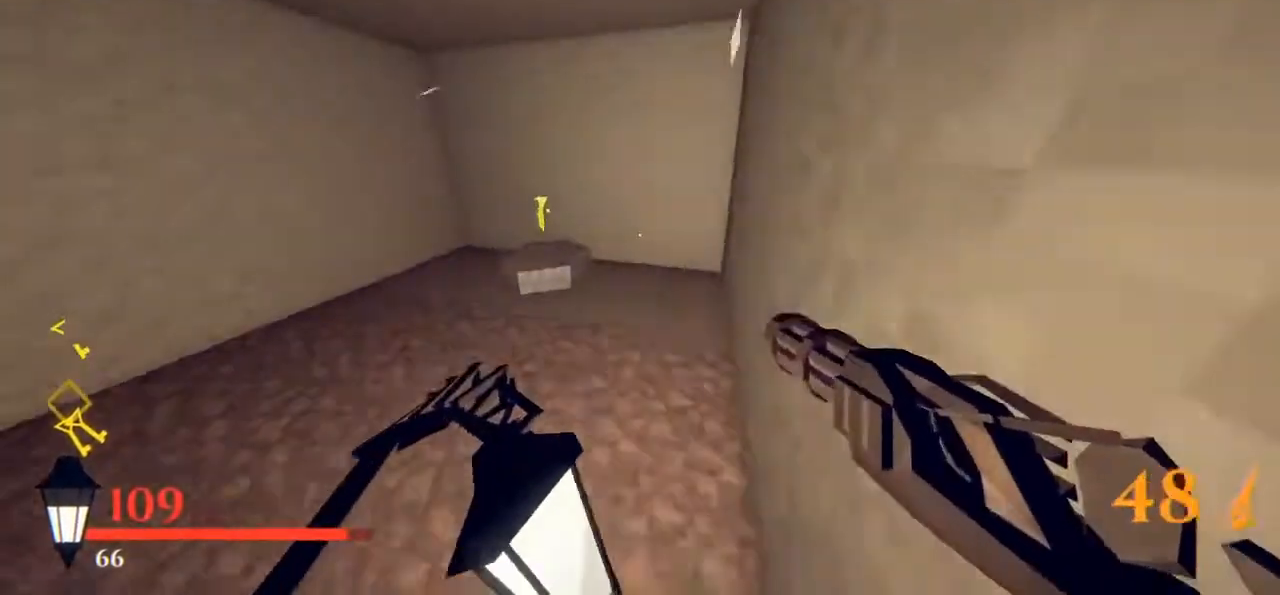
{"keys": ["a"], "mouse": [], "events": [[433, "a", "down"], [433, "w", "up"]]}
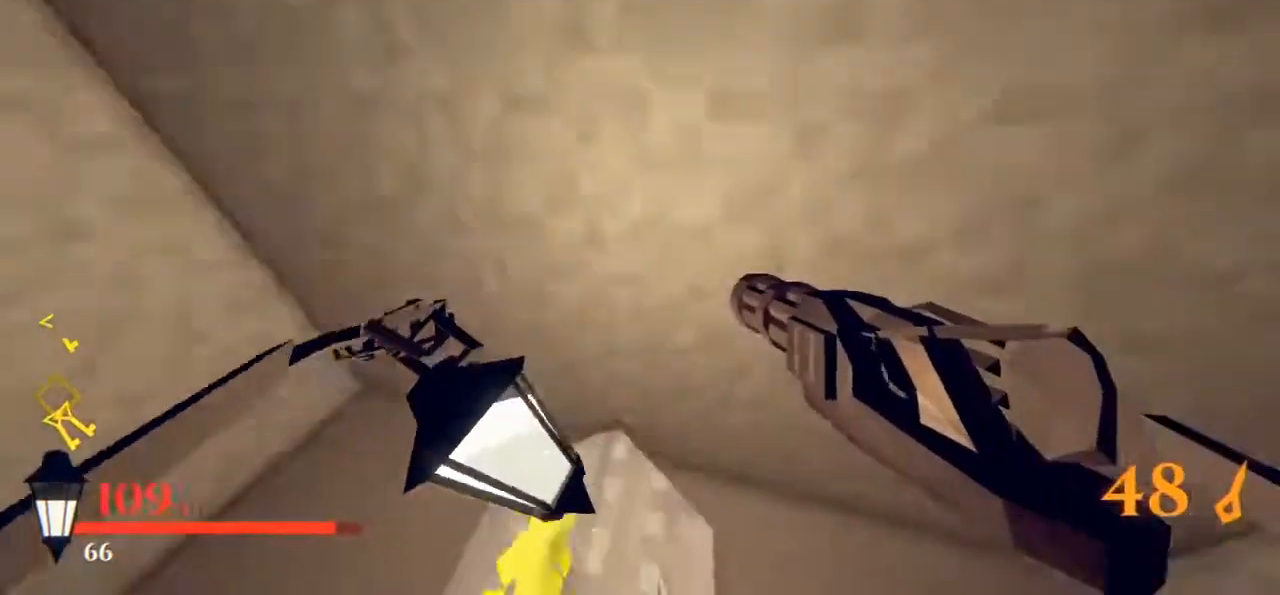
{"keys": ["a", "w"], "mouse": [], "events": [[67, "a", "up"], [67, "d", "down"], [250, "w", "down"], [317, "a", "down"], [317, "d", "up"]]}
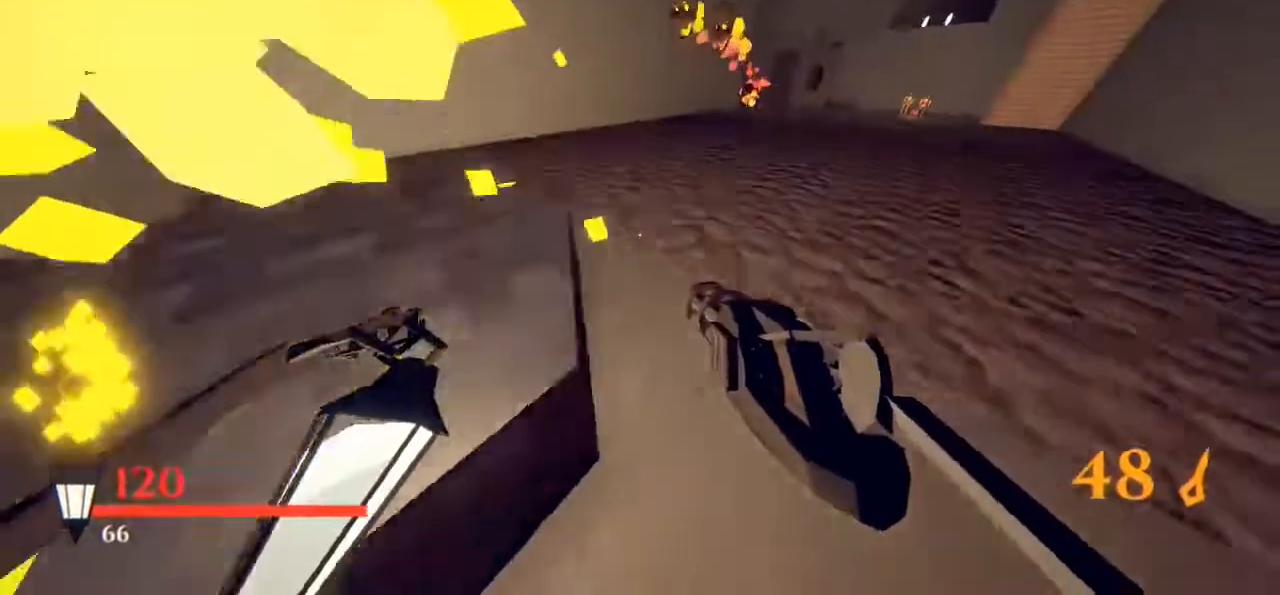
{"keys": ["space", "w"], "mouse": [], "events": [[133, "a", "up"], [183, "d", "down"], [333, "d", "up"], [383, "space", "down"]]}
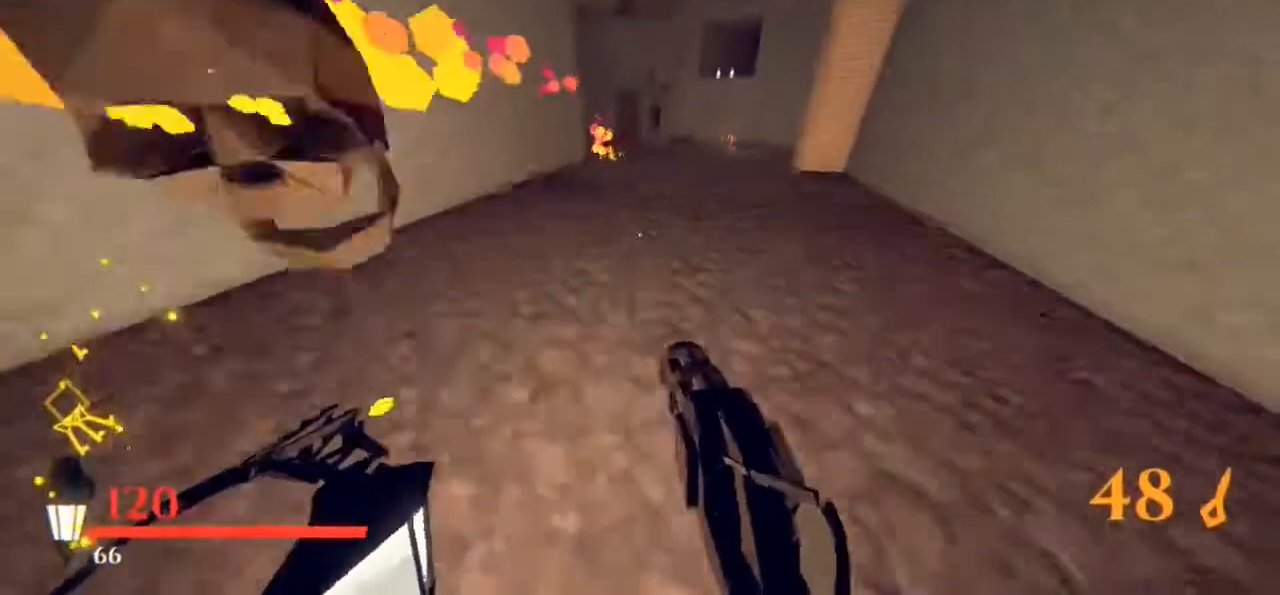
{"keys": ["space", "w"], "mouse": [], "events": [[33, "space", "up"], [267, "shift", "down"], [300, "space", "down"], [350, "space", "up"], [450, "space", "down"], [500, "shift", "up"]]}
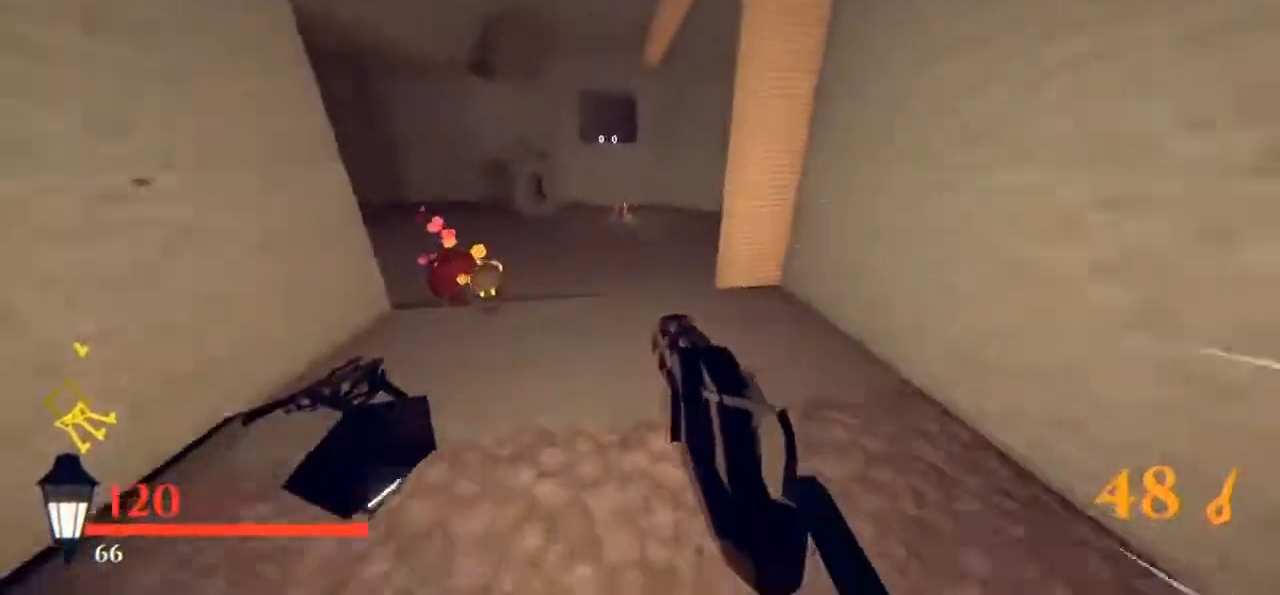
{"keys": ["d", "w"], "mouse": [], "events": [[33, "d", "down"], [33, "space", "up"], [183, "w", "up"], [400, "w", "down"]]}
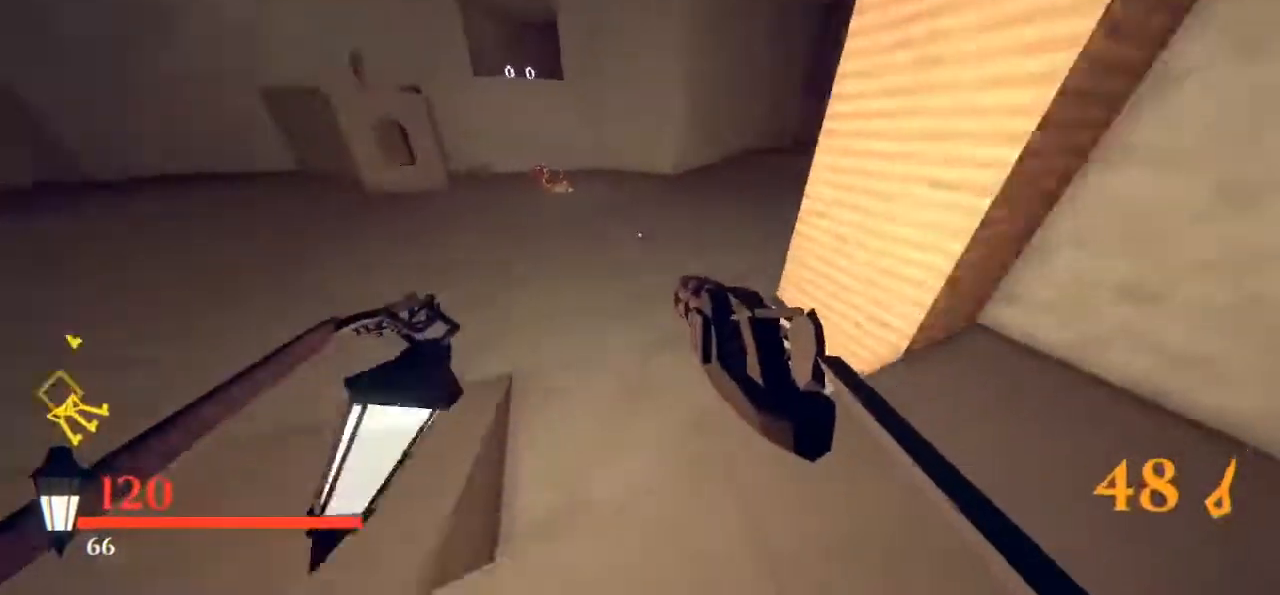
{"keys": ["d", "space"], "mouse": []}
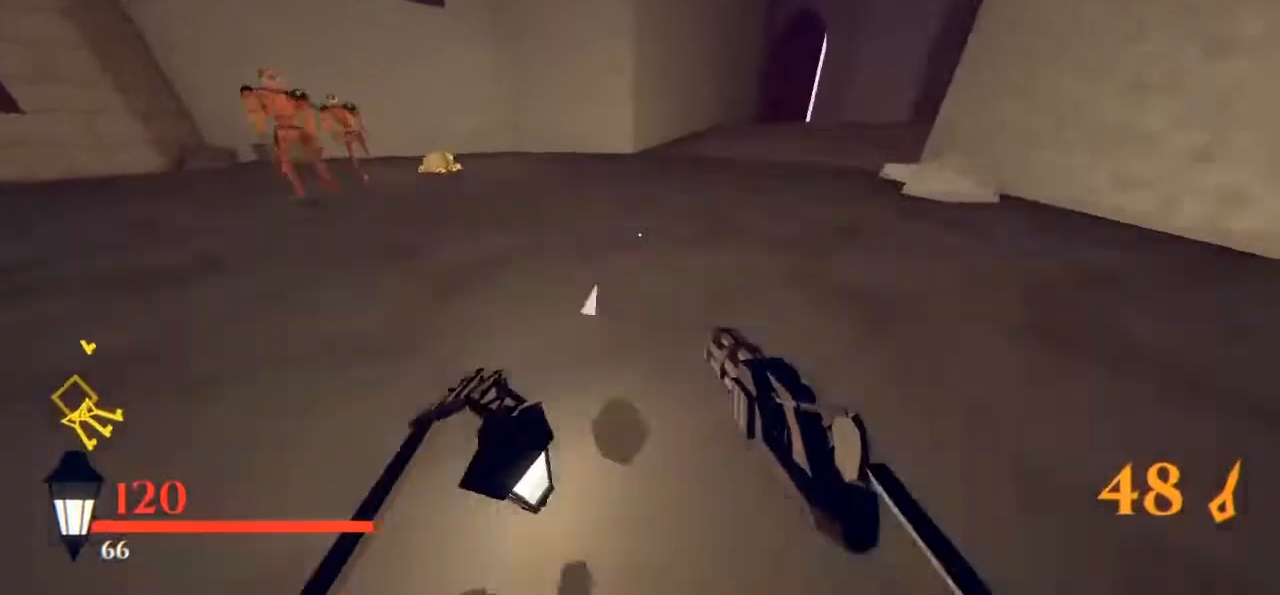
{"keys": ["d", "w"], "mouse": [], "events": [[17, "space", "up"], [117, "w", "down"]]}
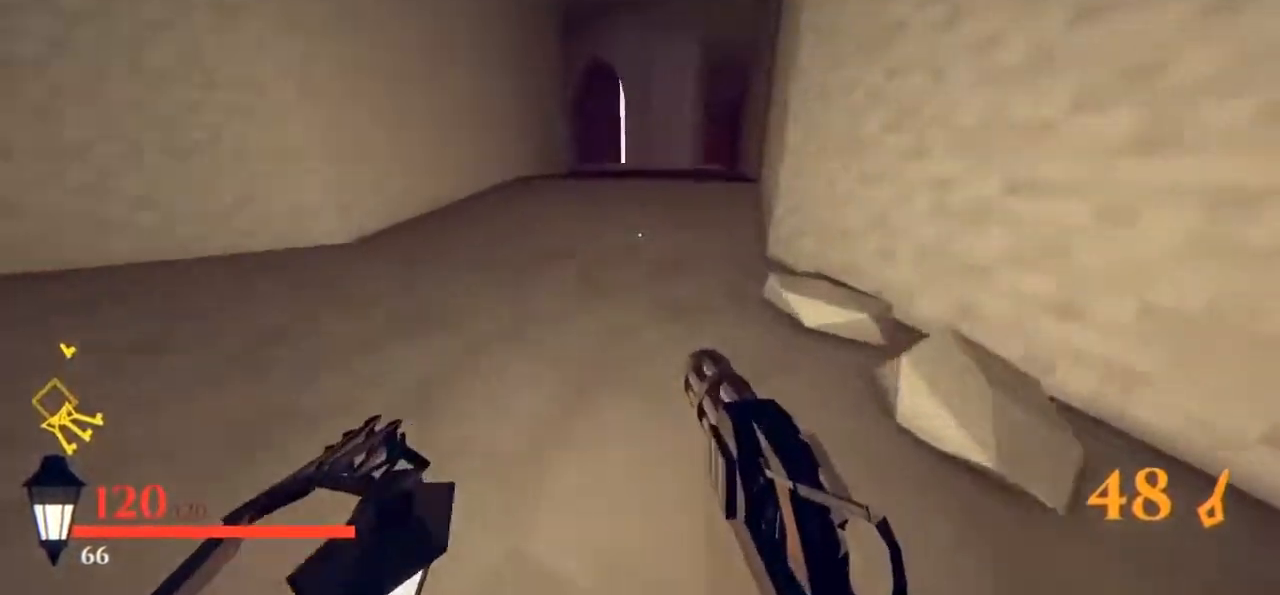
{"keys": ["w"], "mouse": [], "events": [[100, "d", "up"], [233, "space", "down"], [383, "space", "up"]]}
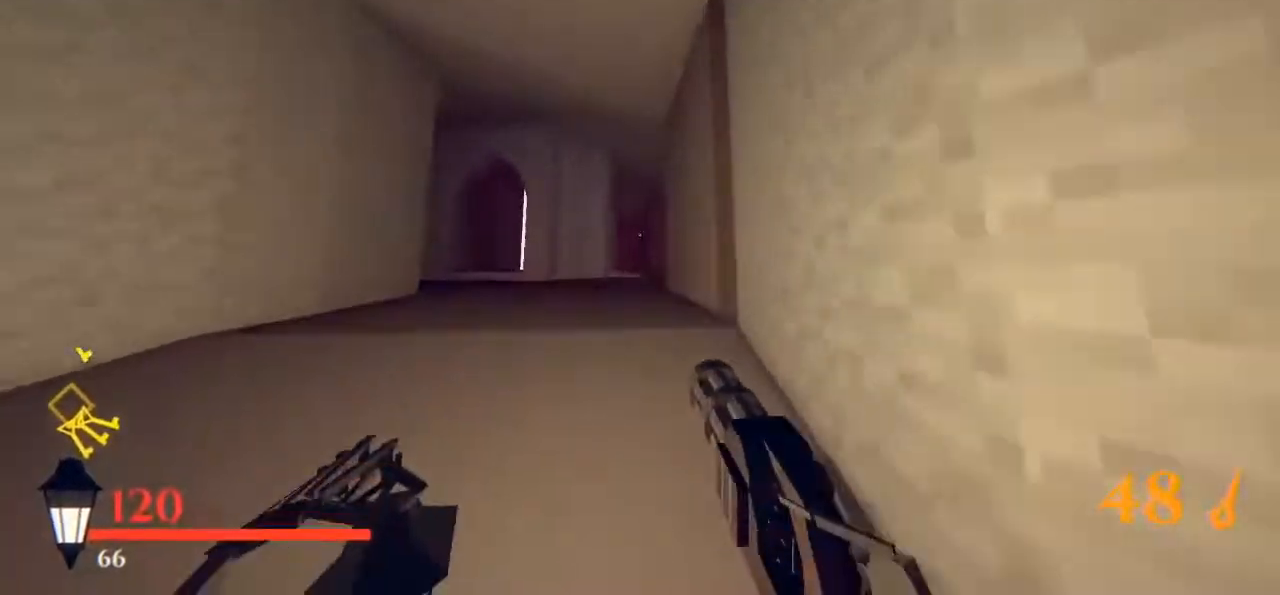
{"keys": ["w"], "mouse": [], "events": [[217, "d", "down"], [400, "d", "up"]]}
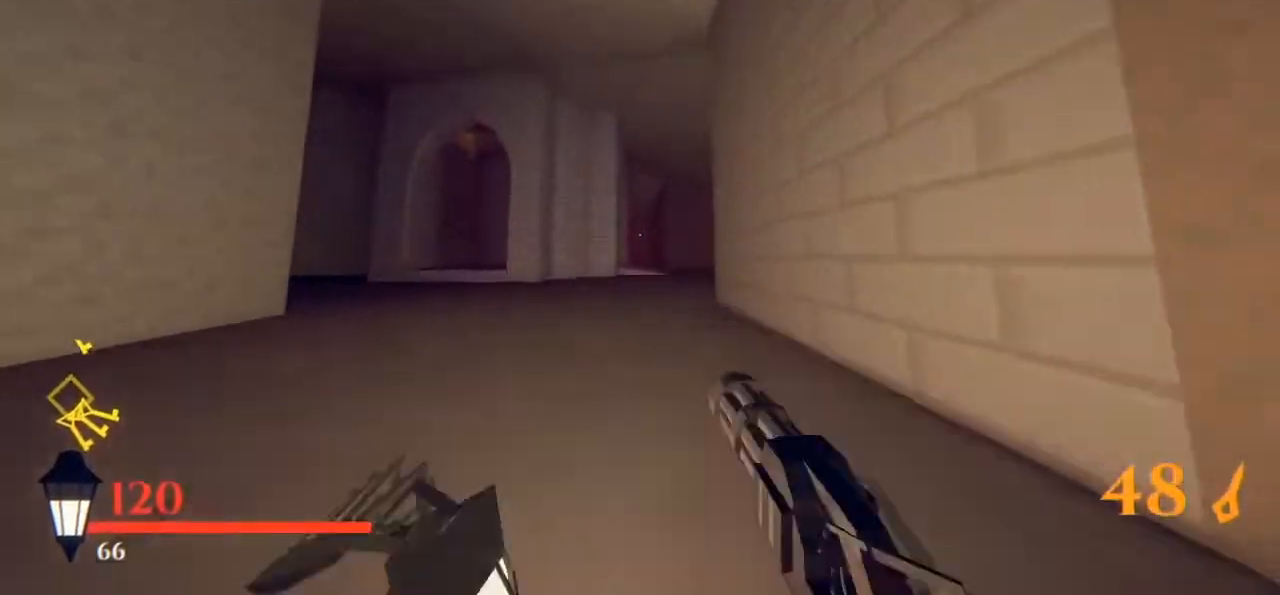
{"keys": ["w"], "mouse": [], "events": []}
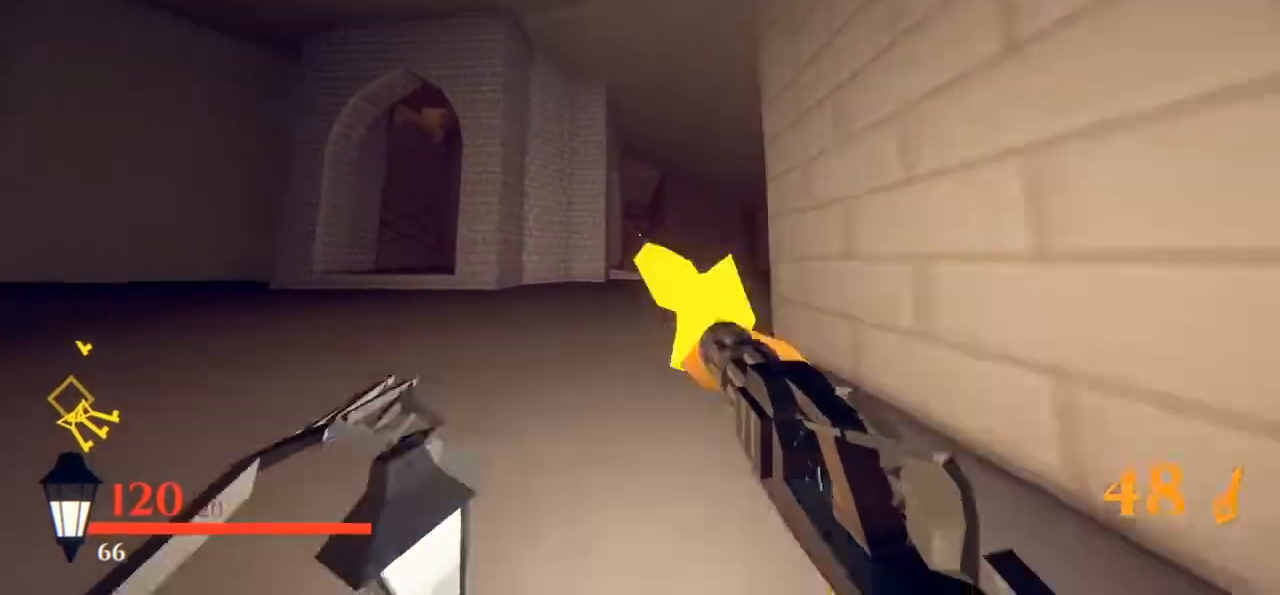
{"keys": ["d", "w"], "mouse": ["left"], "events": [[17, "mouse_left", "down"], [367, "d", "down"]]}
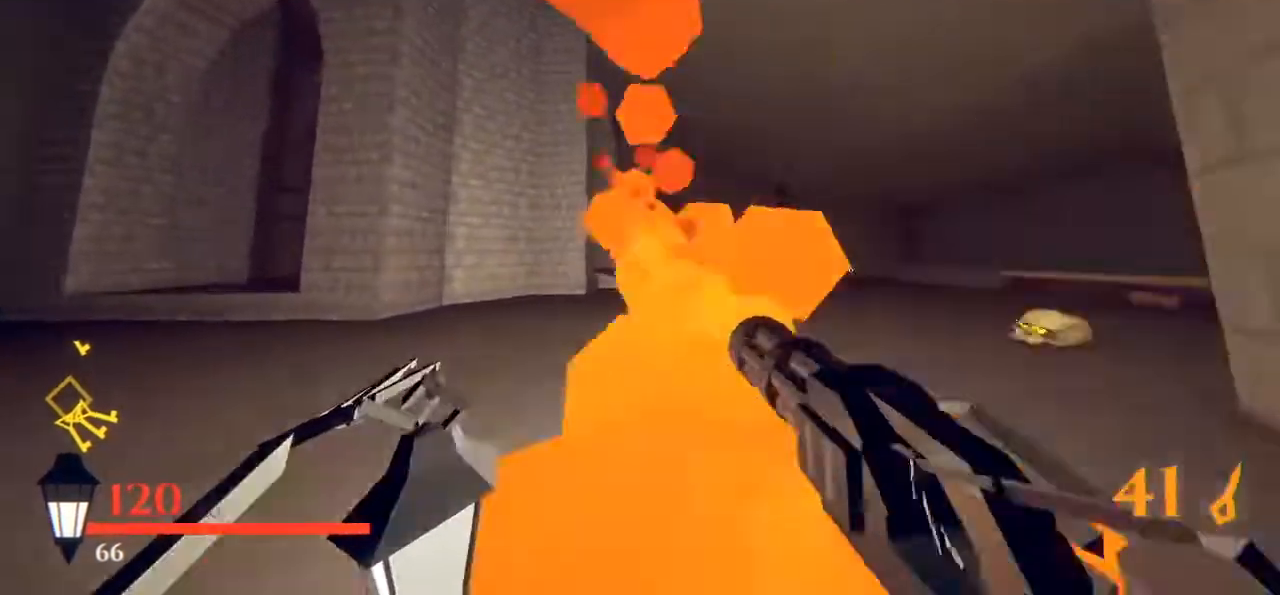
{"keys": ["w"], "mouse": ["left"], "events": [[167, "d", "up"]]}
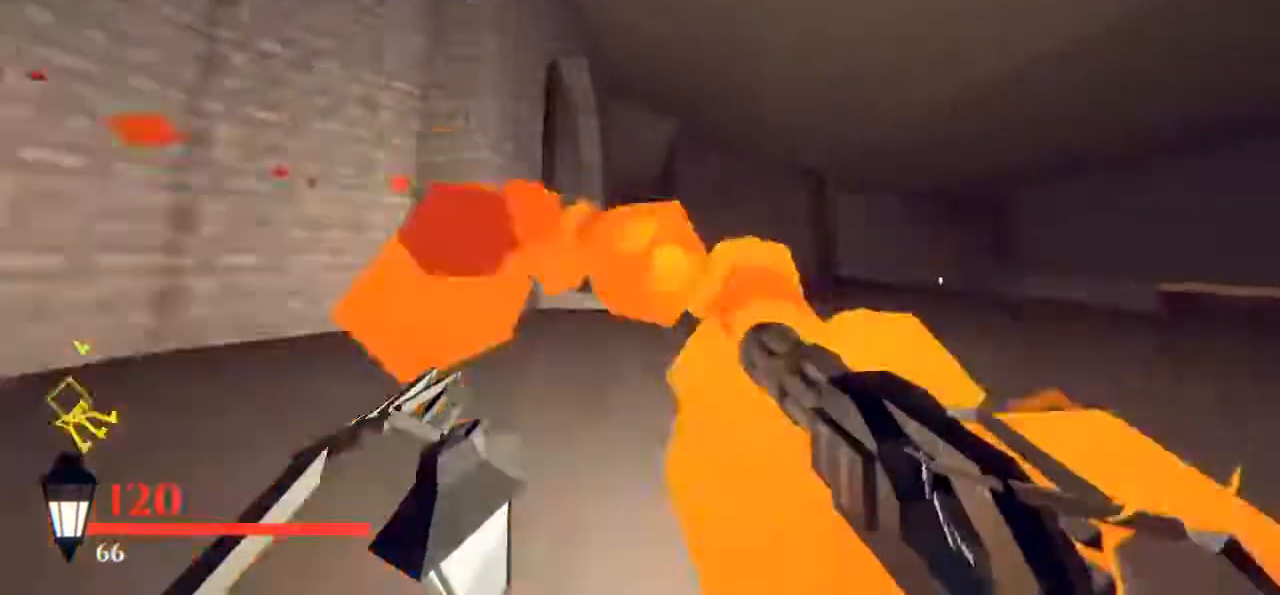
{"keys": ["w"], "mouse": ["left"], "events": [[133, "space", "down"], [233, "space", "up"]]}